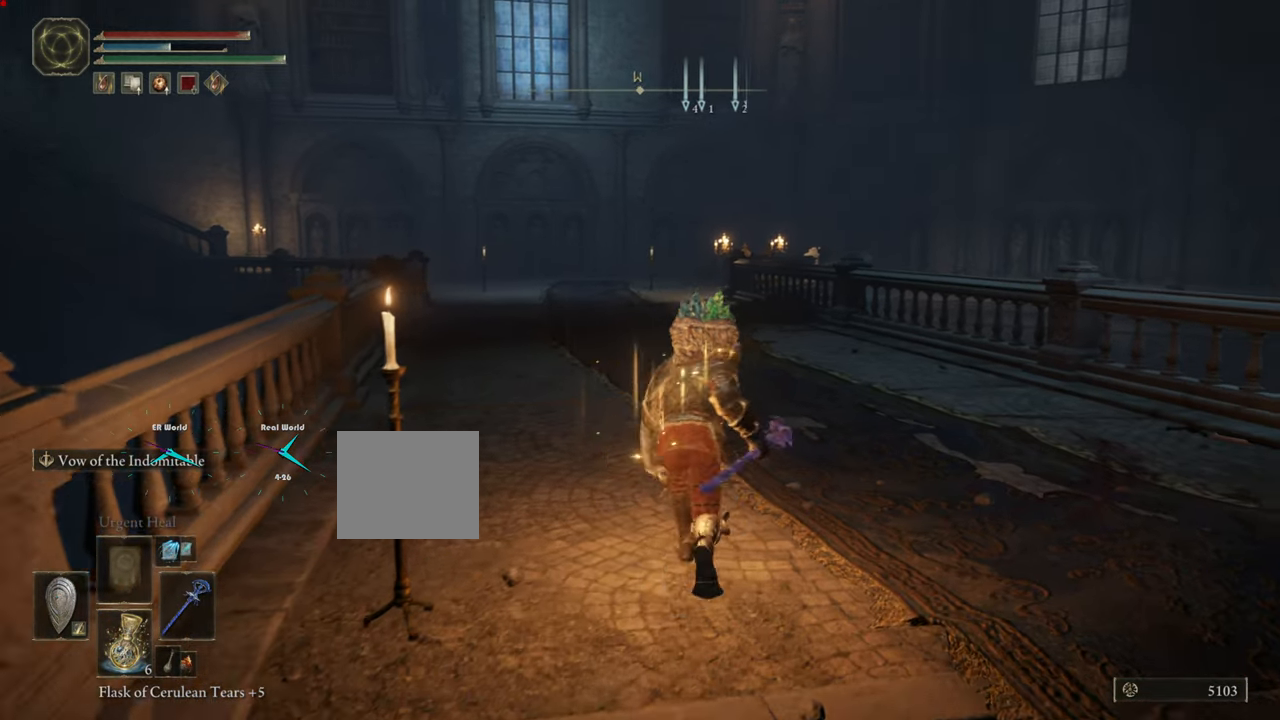
Gameplay with a controller (PlayStation layout); each line is a JSON object with the inputs held at the frame after it. "events" lists button and stick changes between this image and that frame as [ms after this image, input, new state], when the widget could be followed in between.
{"buttons": ["CIRCLE", "L1"], "left_stick": "up", "right_stick": "center", "events": [[134, "CIRCLE", "down"]]}
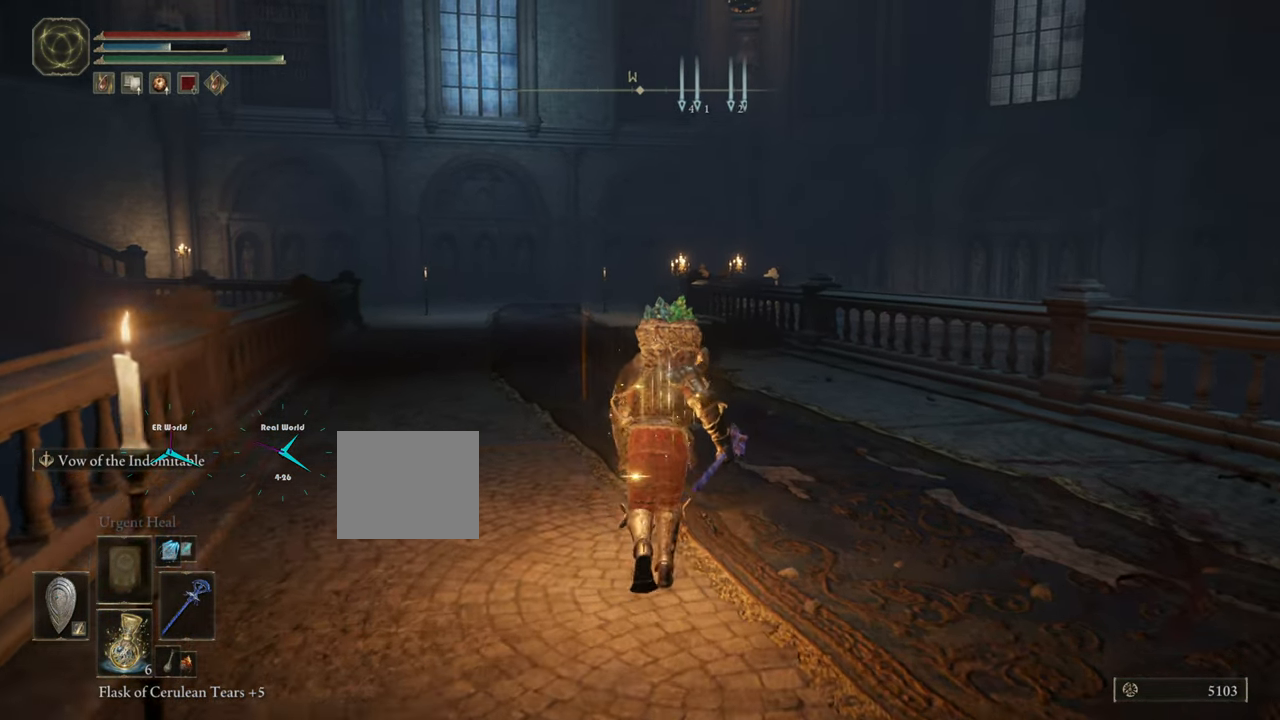
{"buttons": ["CIRCLE", "L1"], "left_stick": "up", "right_stick": "center", "events": []}
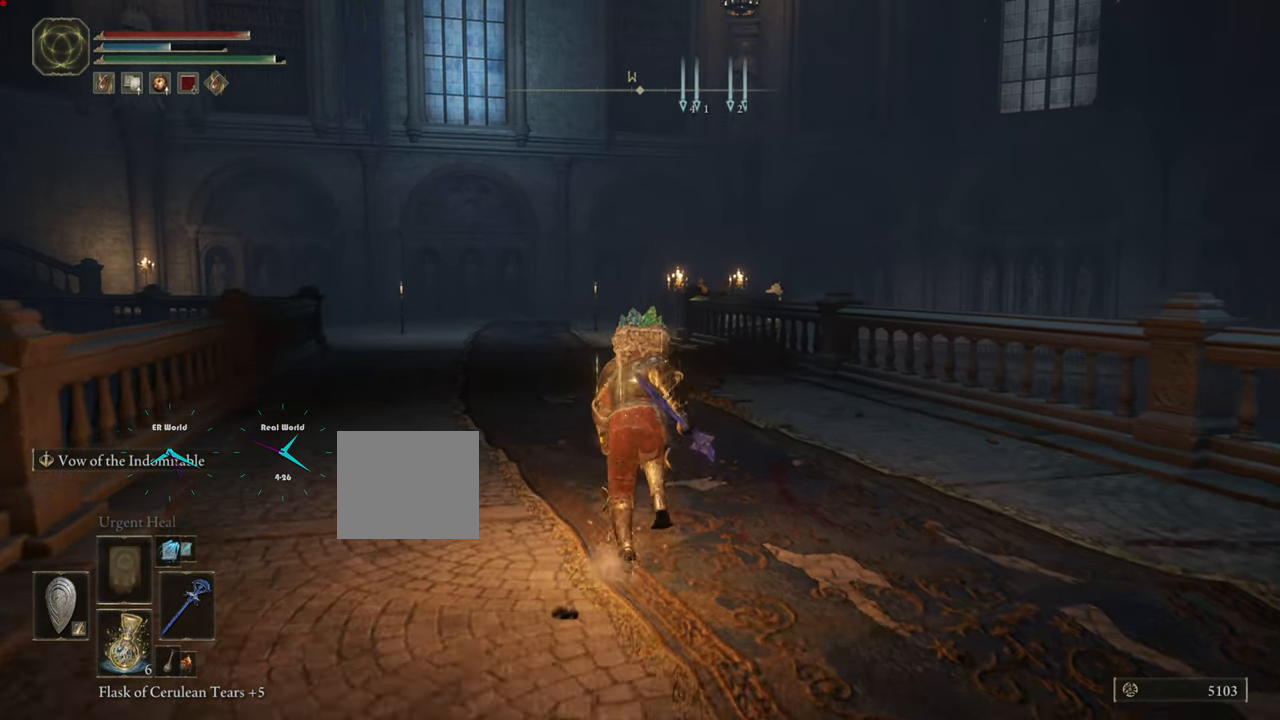
{"buttons": ["L1"], "left_stick": "center", "right_stick": "left", "events": [[83, "CIRCLE", "up"], [250, "right_stick", "down-left"], [400, "right_stick", "left"], [467, "left_stick", "center"]]}
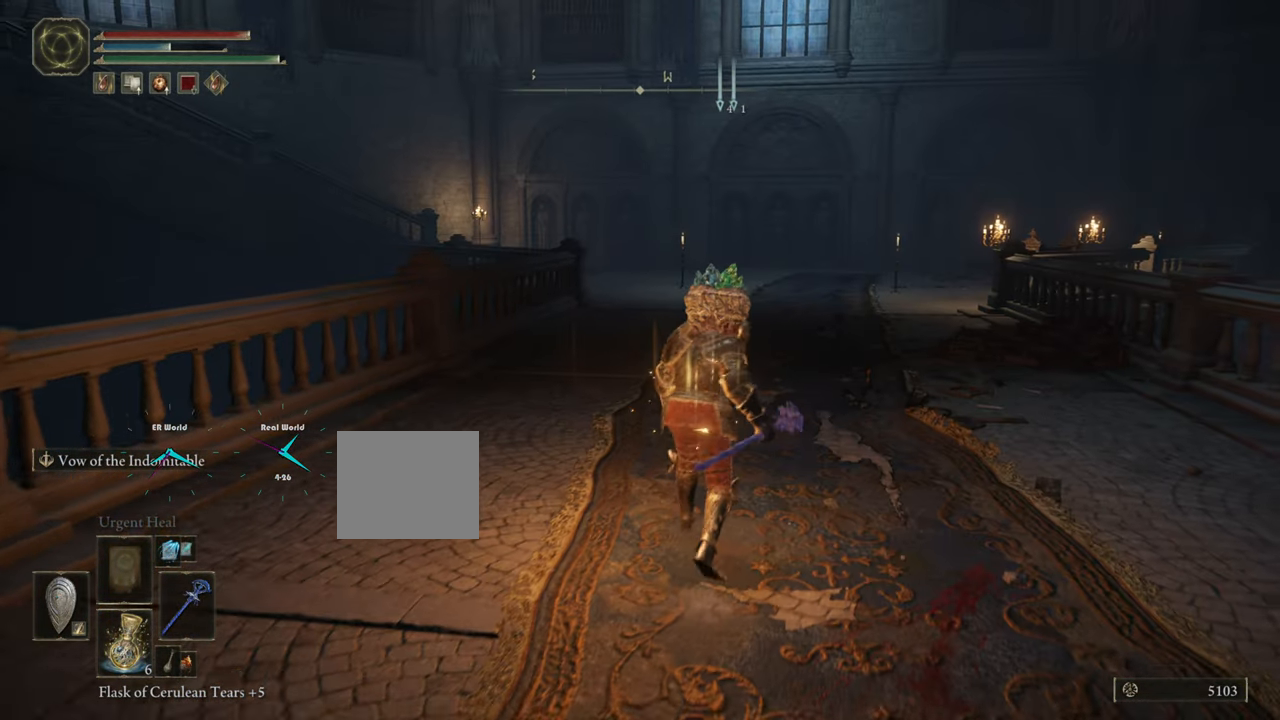
{"buttons": ["L1"], "left_stick": "center", "right_stick": "center", "events": [[33, "right_stick", "center"], [100, "DPAD_UP", "down"], [167, "DPAD_UP", "up"]]}
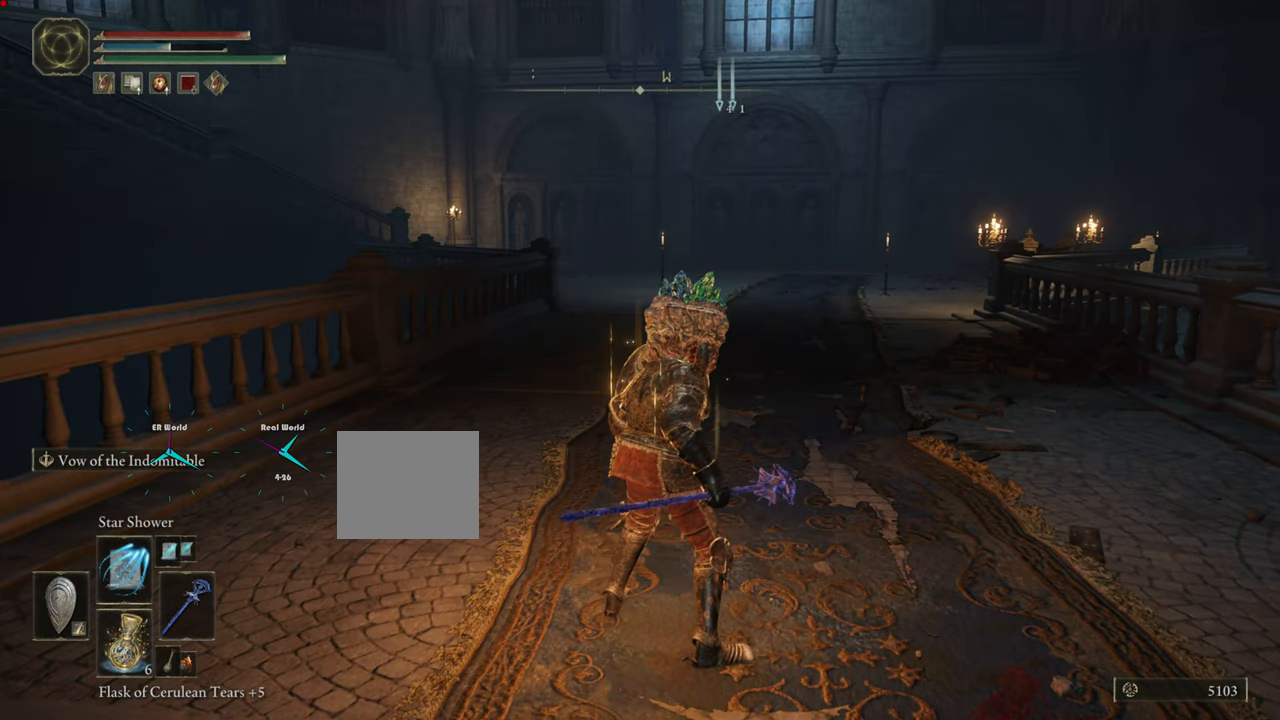
{"buttons": ["L1"], "left_stick": "center", "right_stick": "center", "events": [[33, "DPAD_UP", "down"], [83, "DPAD_UP", "up"]]}
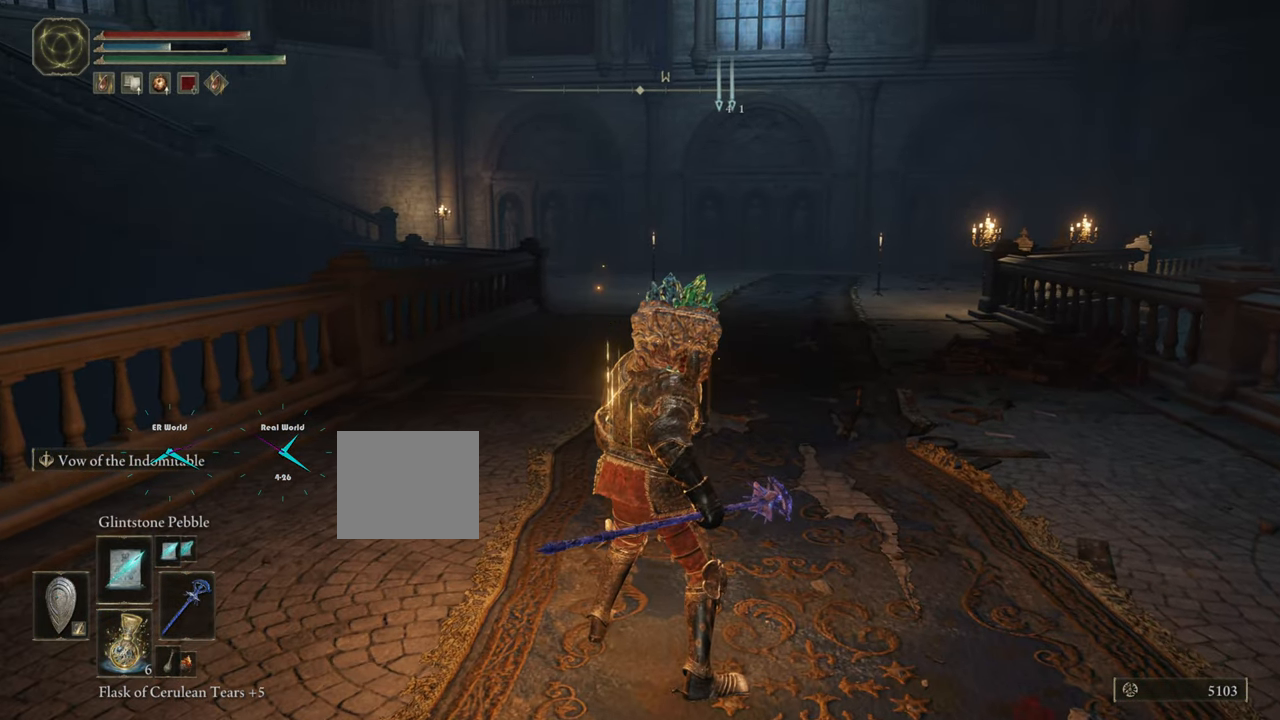
{"buttons": ["L1"], "left_stick": "center", "right_stick": "center", "events": [[367, "L1", "up"], [467, "L1", "down"]]}
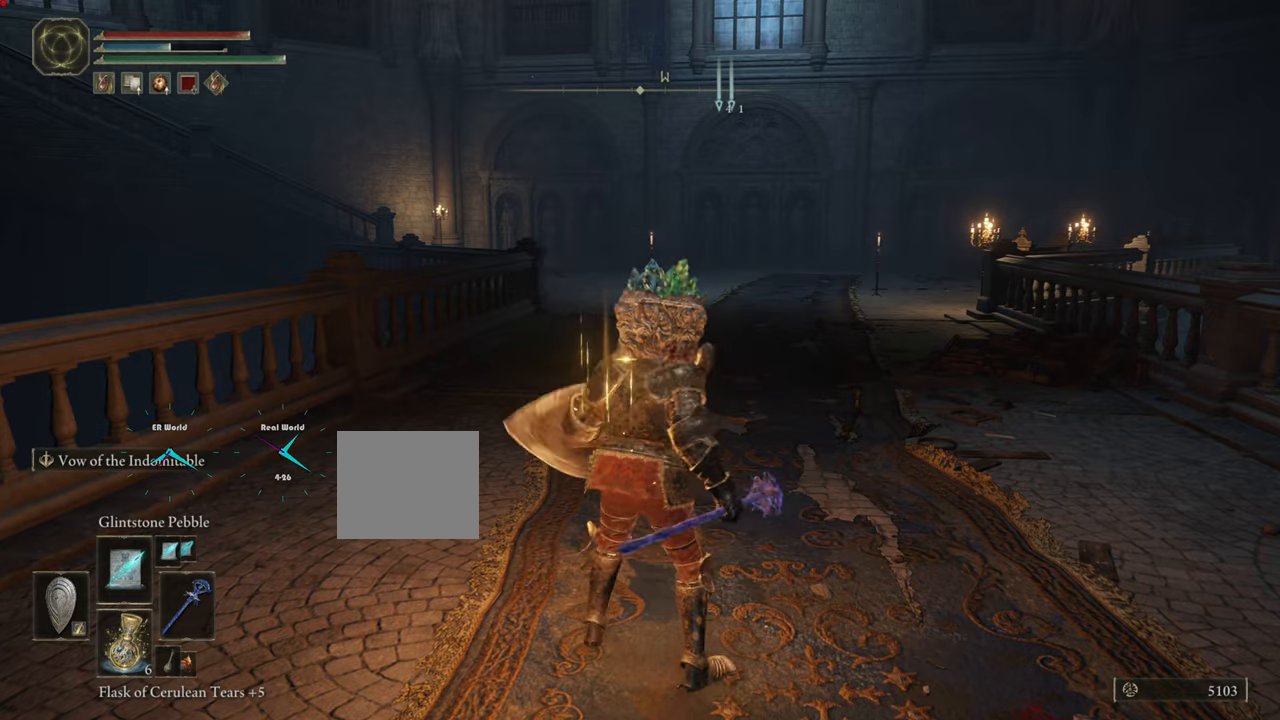
{"buttons": ["L1"], "left_stick": "up", "right_stick": "left", "events": [[33, "left_stick", "up"], [267, "right_stick", "left"]]}
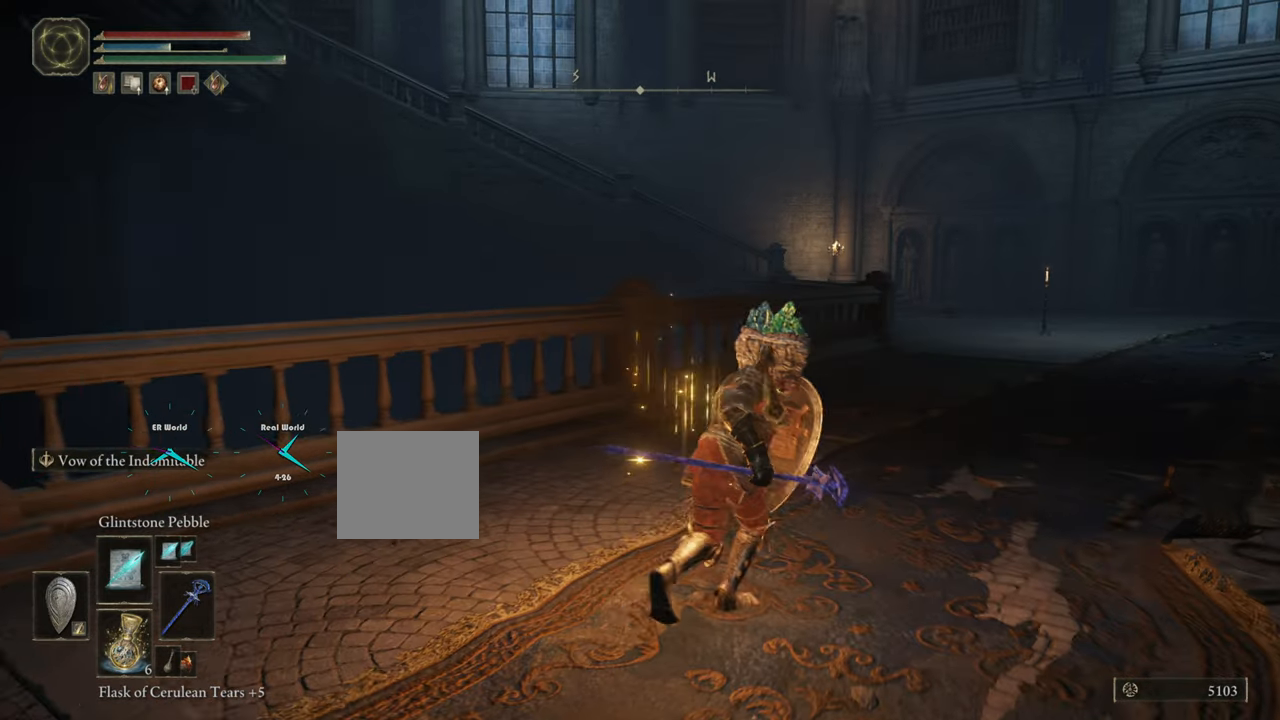
{"buttons": ["CIRCLE", "L1"], "left_stick": "up-right", "right_stick": "center", "events": [[17, "left_stick", "up-right"], [84, "right_stick", "center"], [200, "CIRCLE", "down"]]}
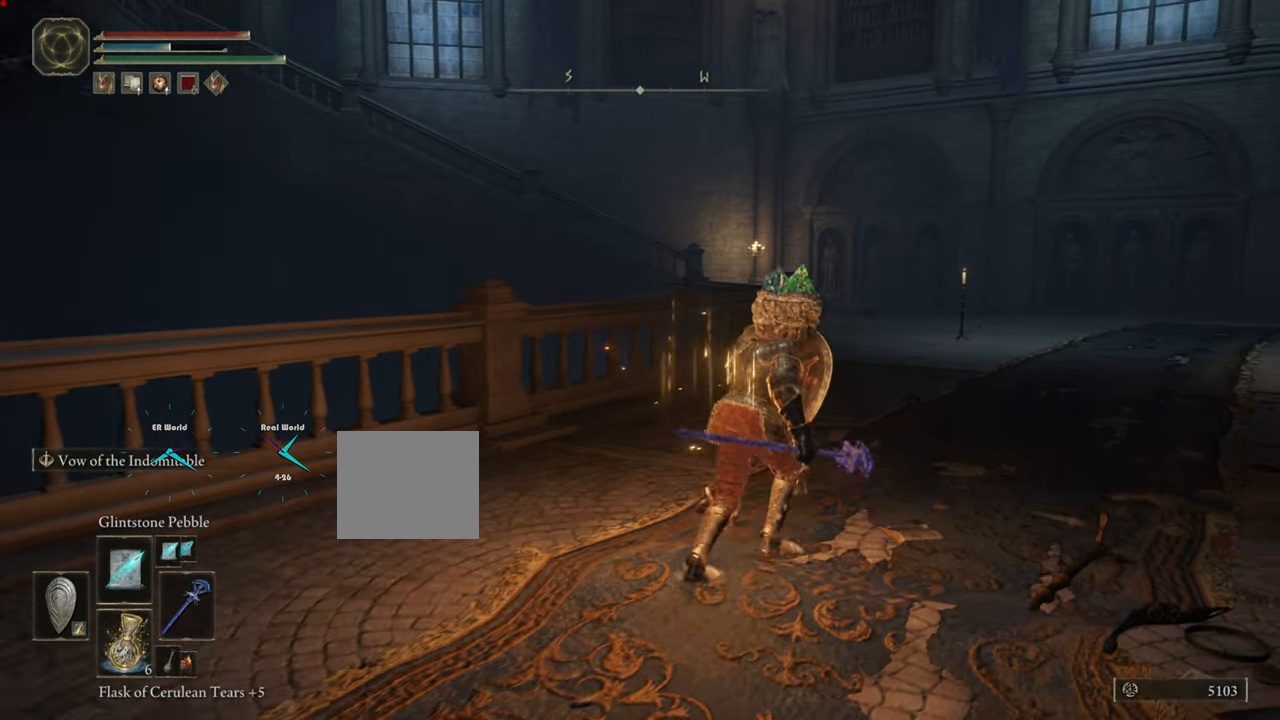
{"buttons": ["CIRCLE", "L1"], "left_stick": "up-right", "right_stick": "center", "events": []}
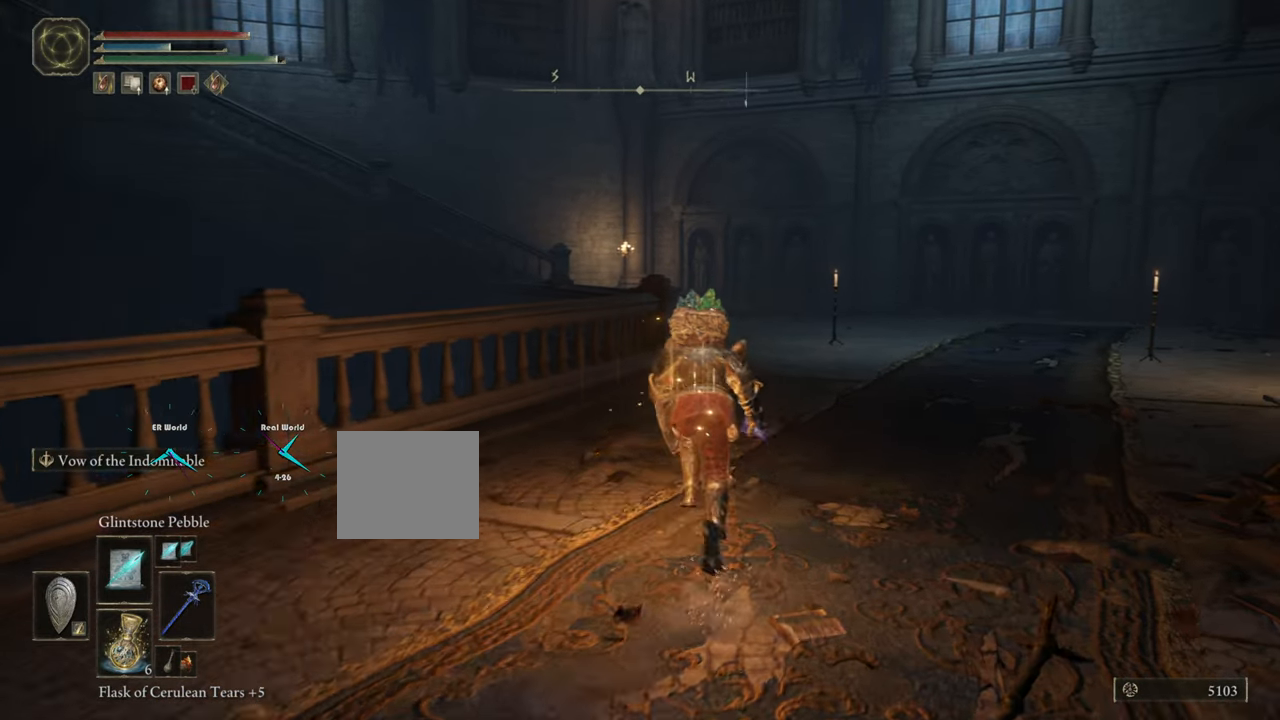
{"buttons": ["CIRCLE", "L1"], "left_stick": "up-right", "right_stick": "center", "events": []}
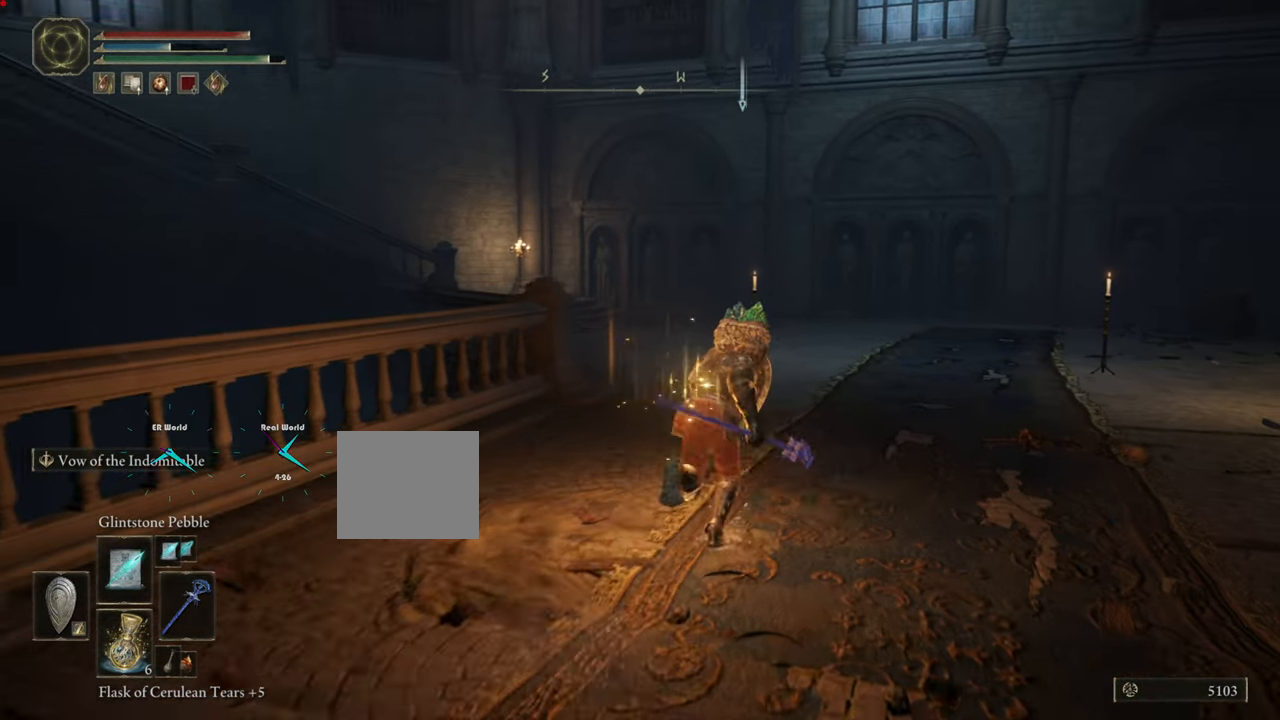
{"buttons": ["L1"], "left_stick": "up-right", "right_stick": "center", "events": [[417, "CIRCLE", "up"]]}
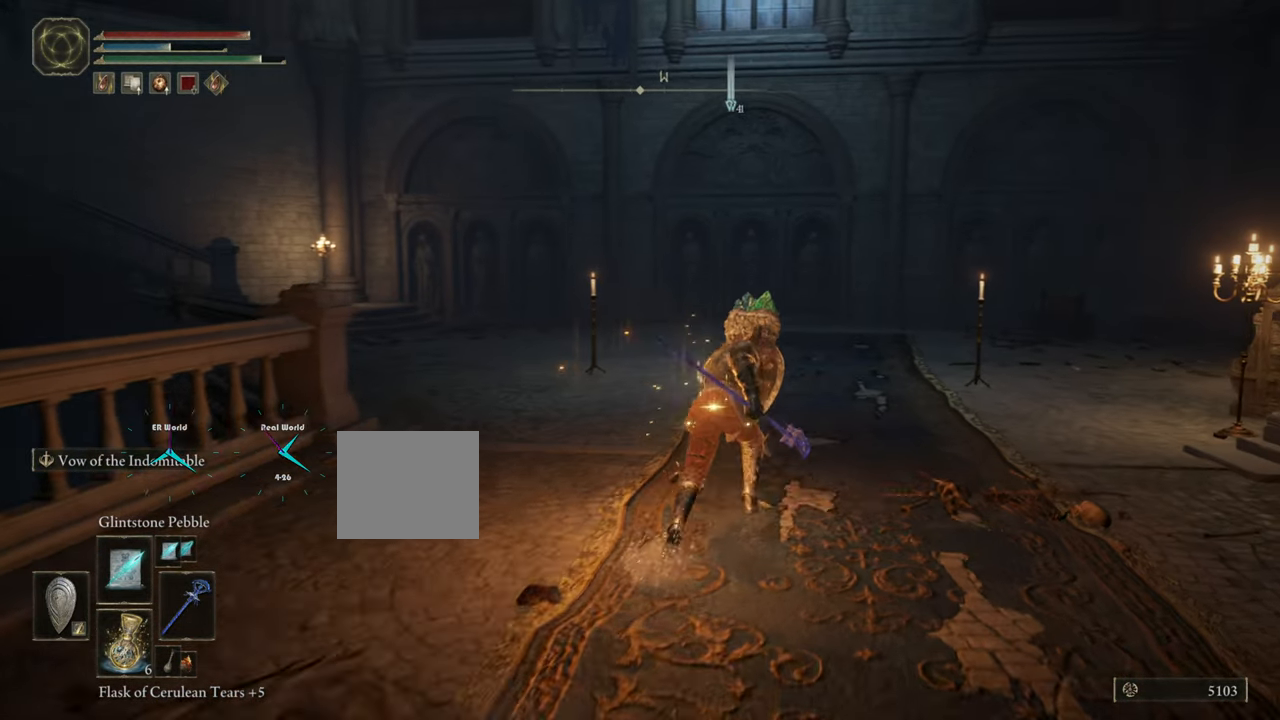
{"buttons": ["L1"], "left_stick": "up", "right_stick": "center", "events": [[200, "right_stick", "down-right"], [217, "left_stick", "up"], [401, "right_stick", "center"]]}
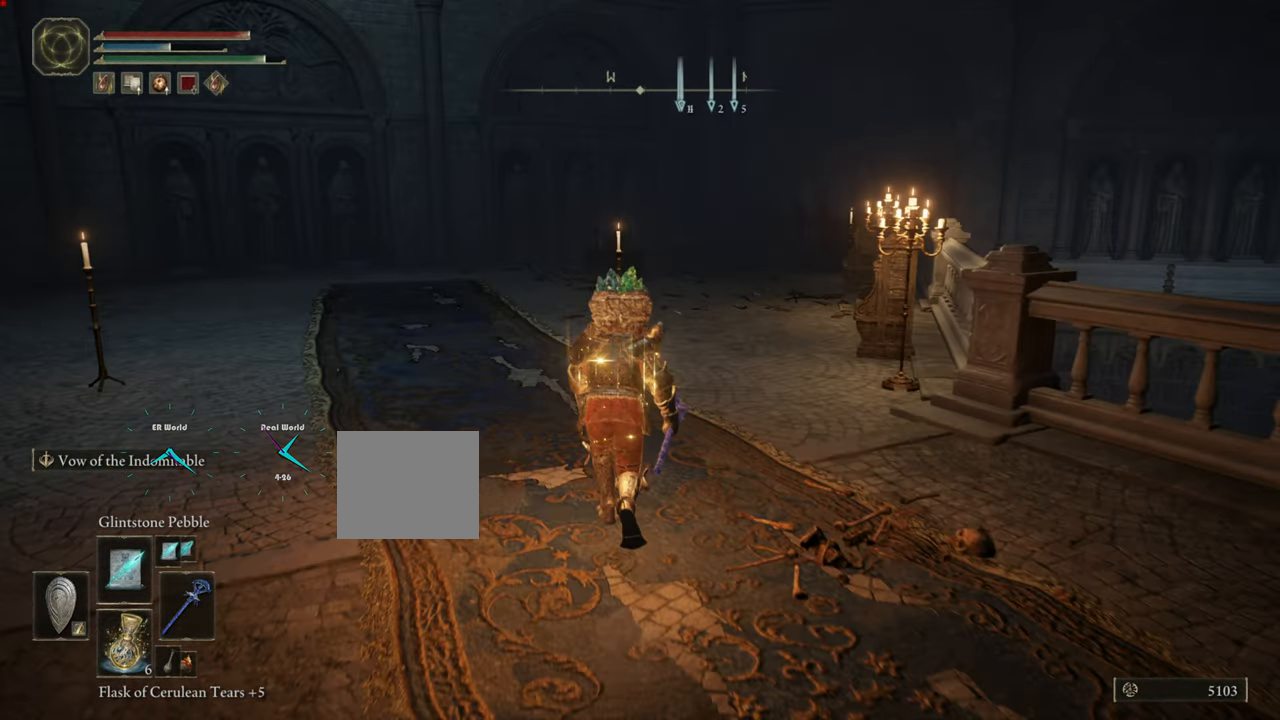
{"buttons": ["L1"], "left_stick": "up", "right_stick": "center", "events": []}
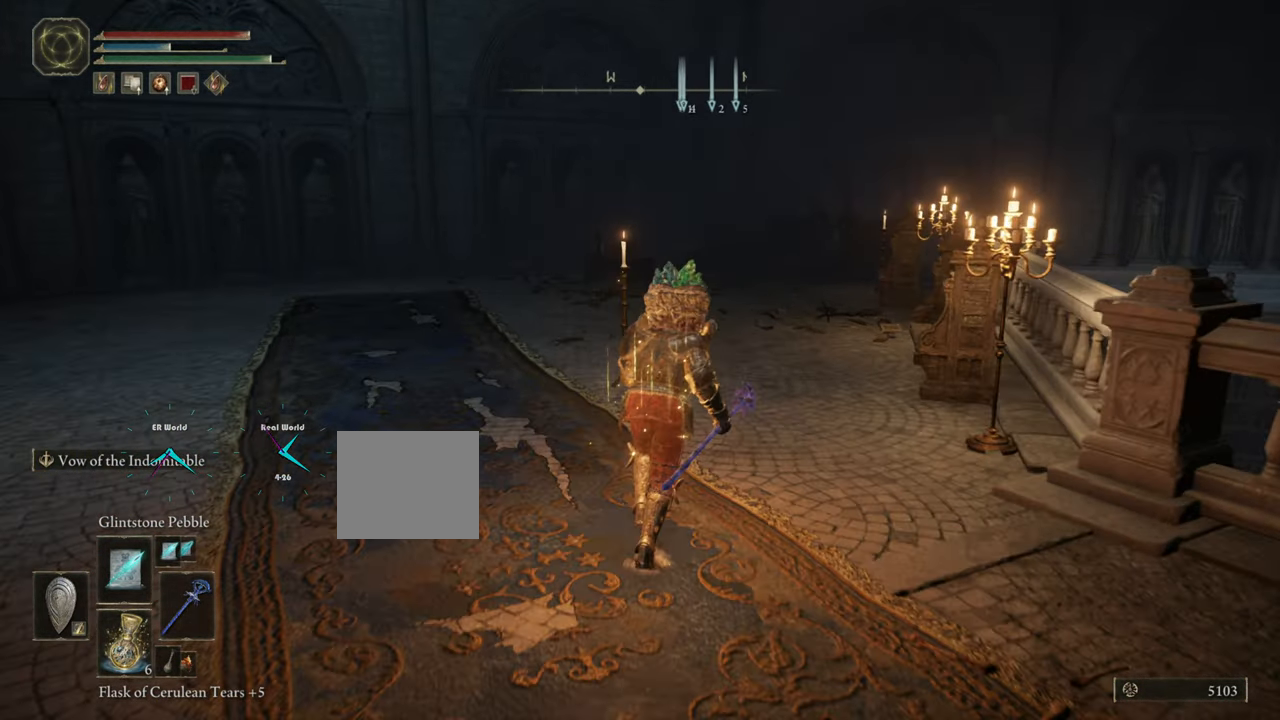
{"buttons": ["CIRCLE", "L1"], "left_stick": "up", "right_stick": "center", "events": [[34, "CIRCLE", "down"]]}
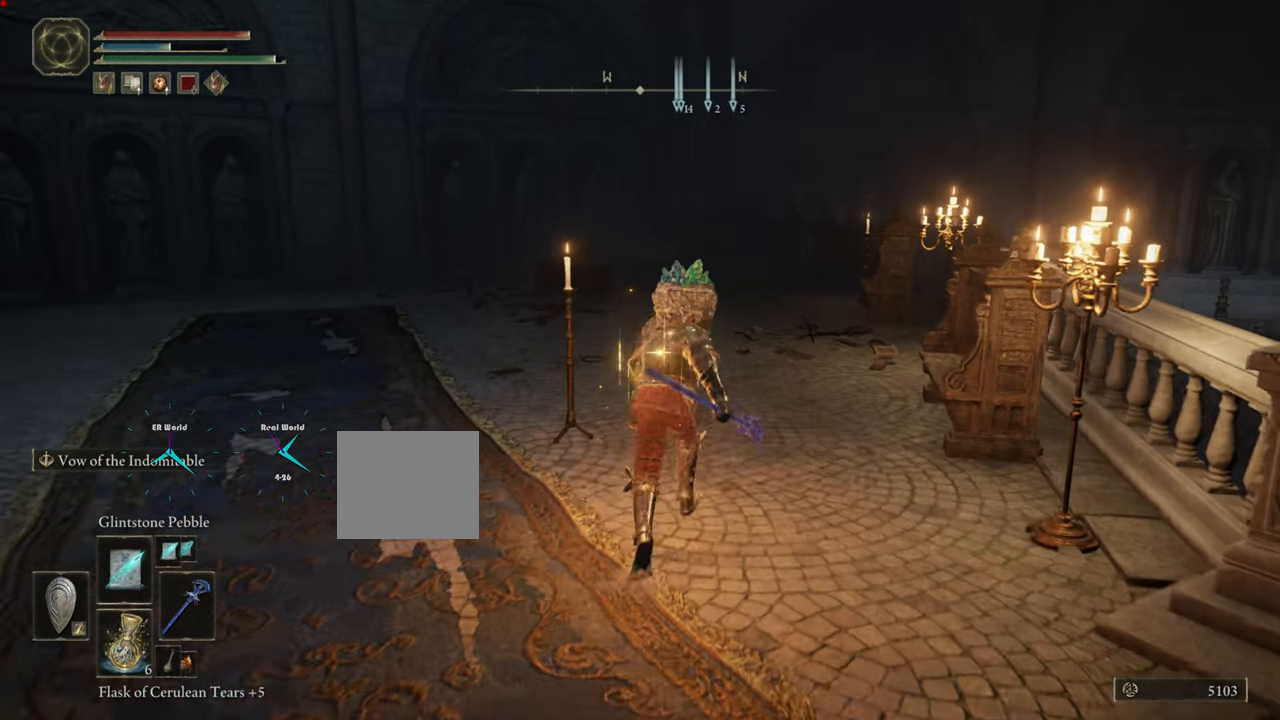
{"buttons": ["CIRCLE", "L1"], "left_stick": "up", "right_stick": "center"}
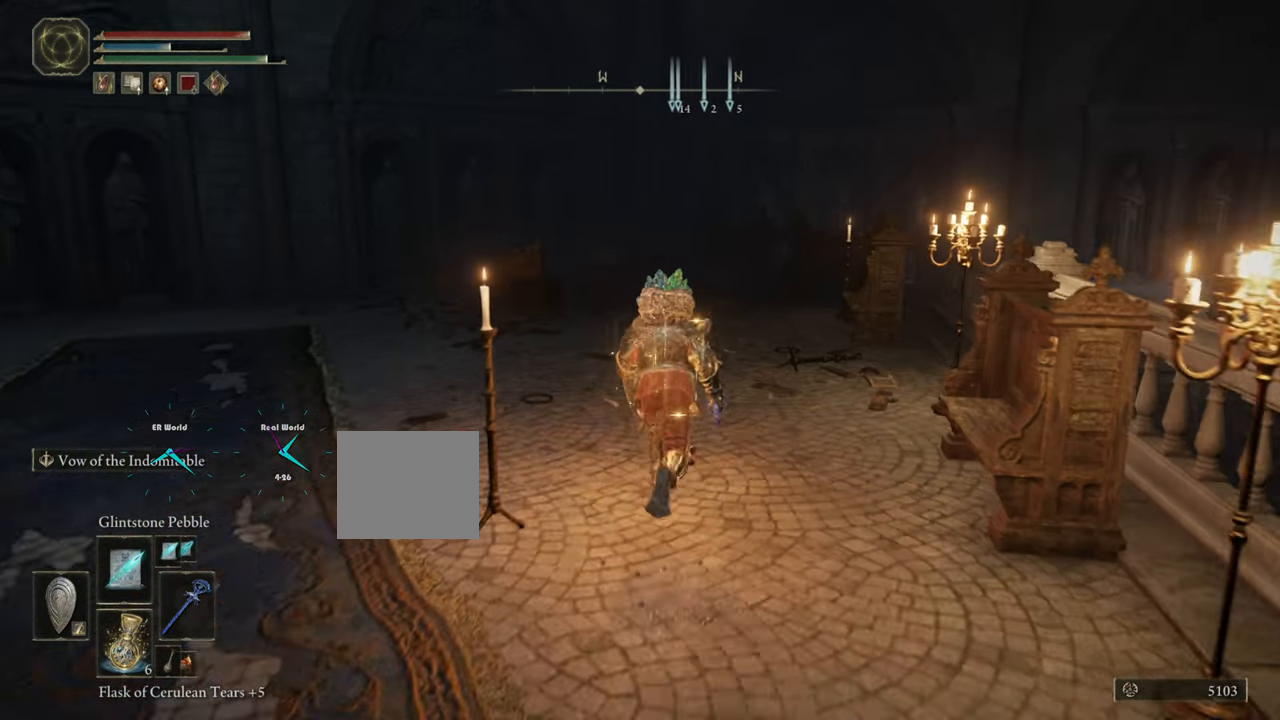
{"buttons": ["CIRCLE", "L1"], "left_stick": "up", "right_stick": "center", "events": []}
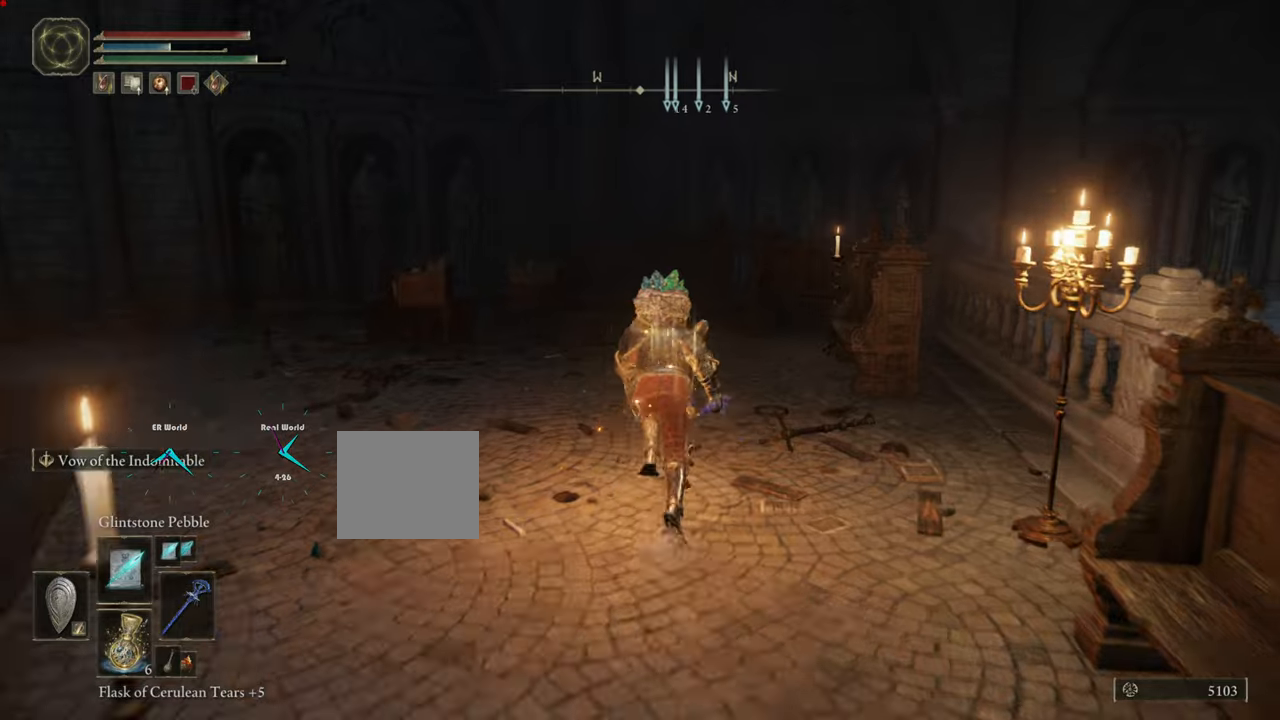
{"buttons": ["CIRCLE", "L1"], "left_stick": "up", "right_stick": "center", "events": []}
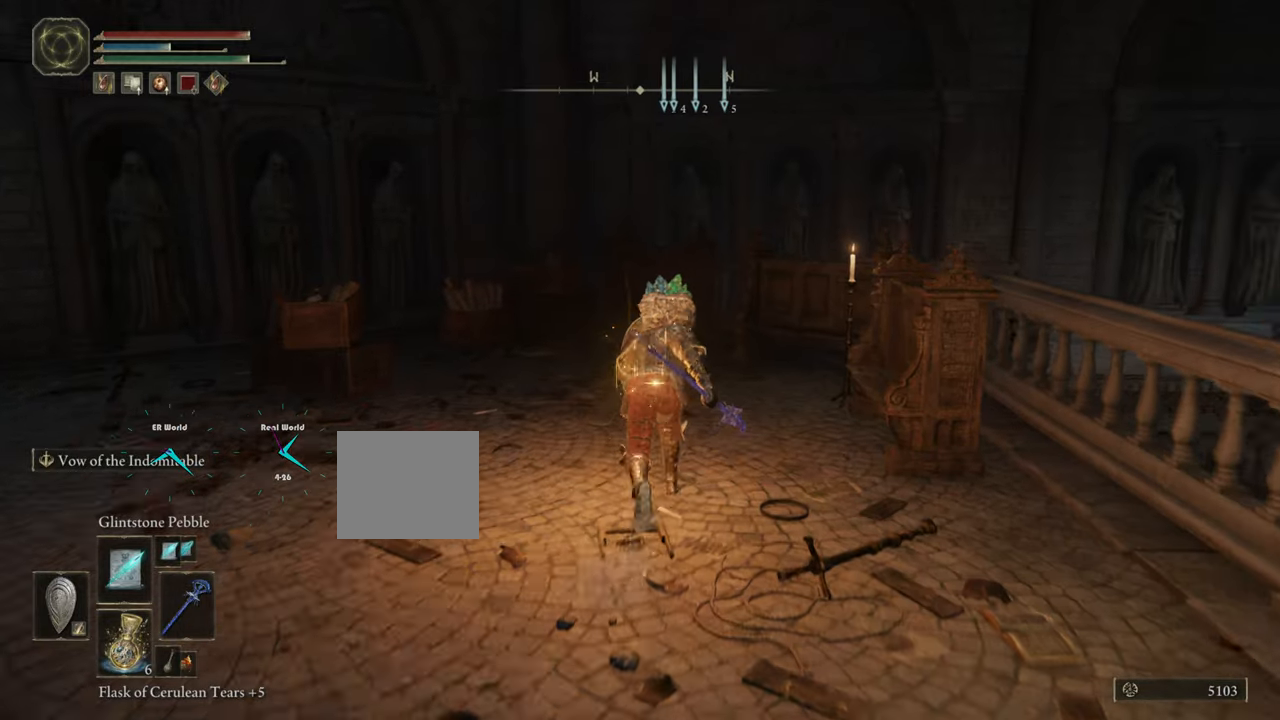
{"buttons": ["CIRCLE", "L1"], "left_stick": "up", "right_stick": "center", "events": []}
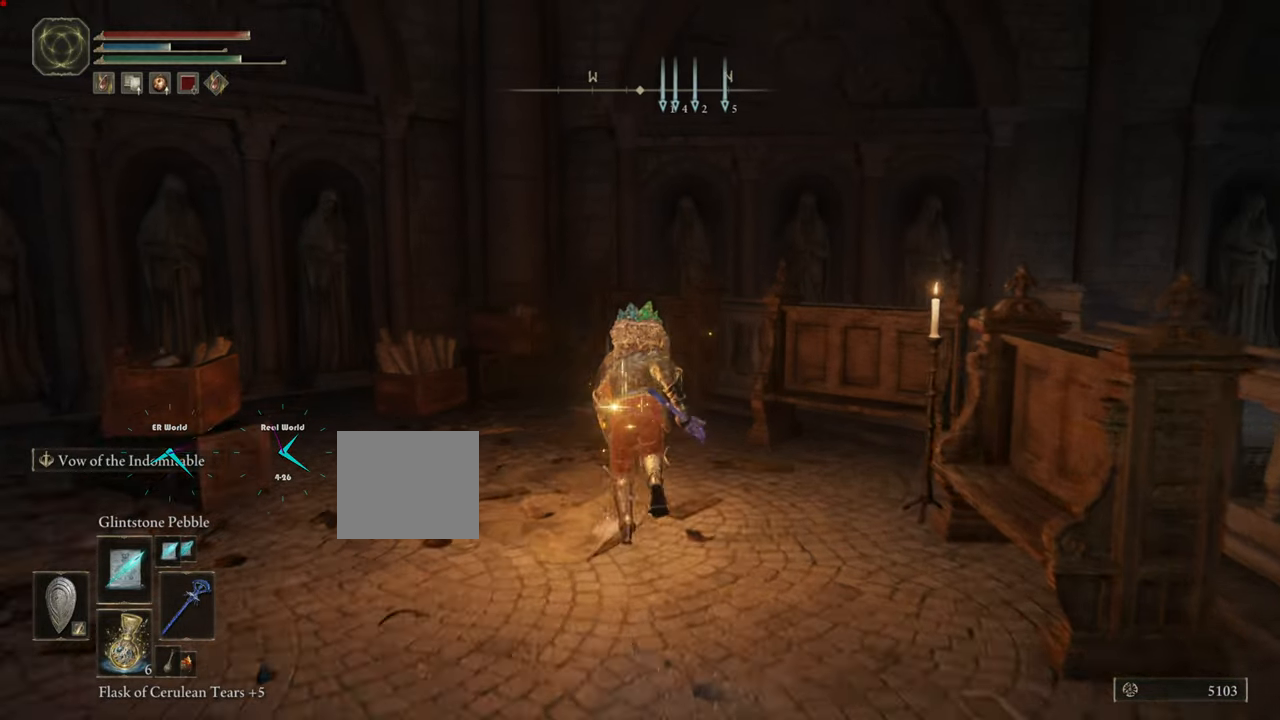
{"buttons": ["L1"], "left_stick": "up", "right_stick": "left", "events": [[117, "CIRCLE", "up"], [250, "right_stick", "left"]]}
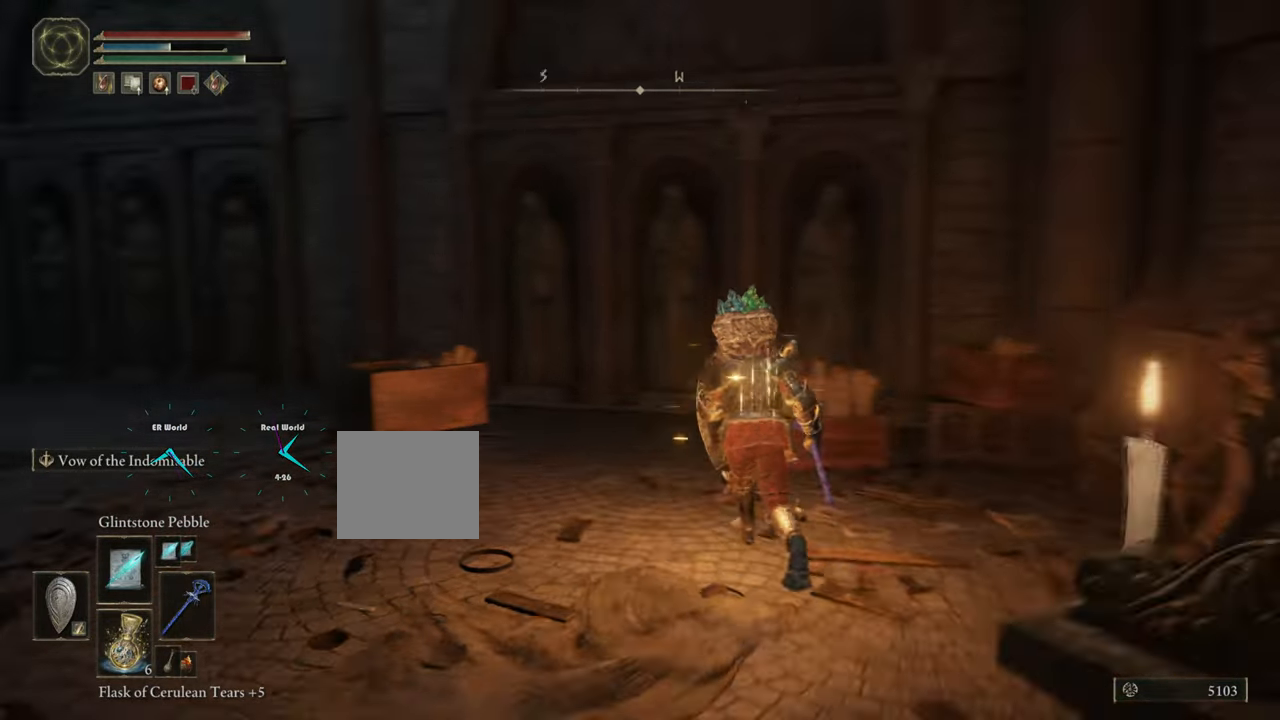
{"buttons": ["L1"], "left_stick": "up", "right_stick": "left", "events": [[333, "right_stick", "center"], [483, "right_stick", "left"]]}
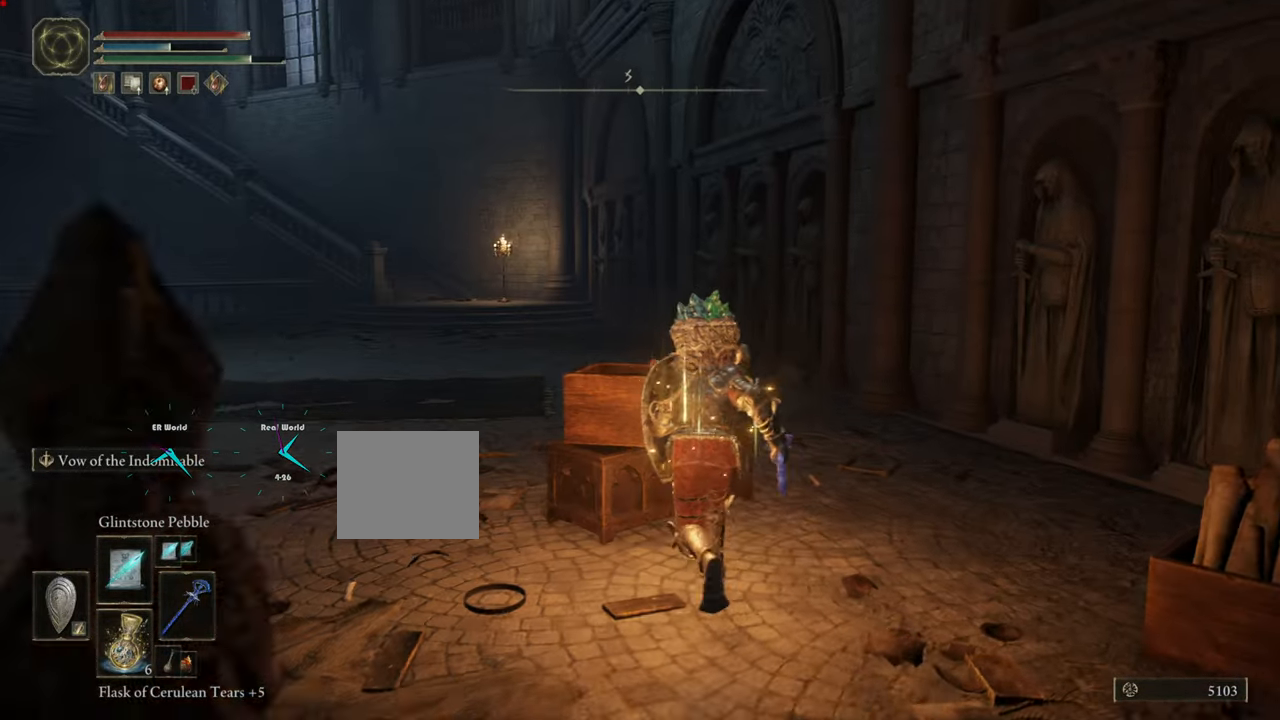
{"buttons": ["CIRCLE", "L1"], "left_stick": "up", "right_stick": "center", "events": [[334, "right_stick", "center"], [434, "CIRCLE", "down"]]}
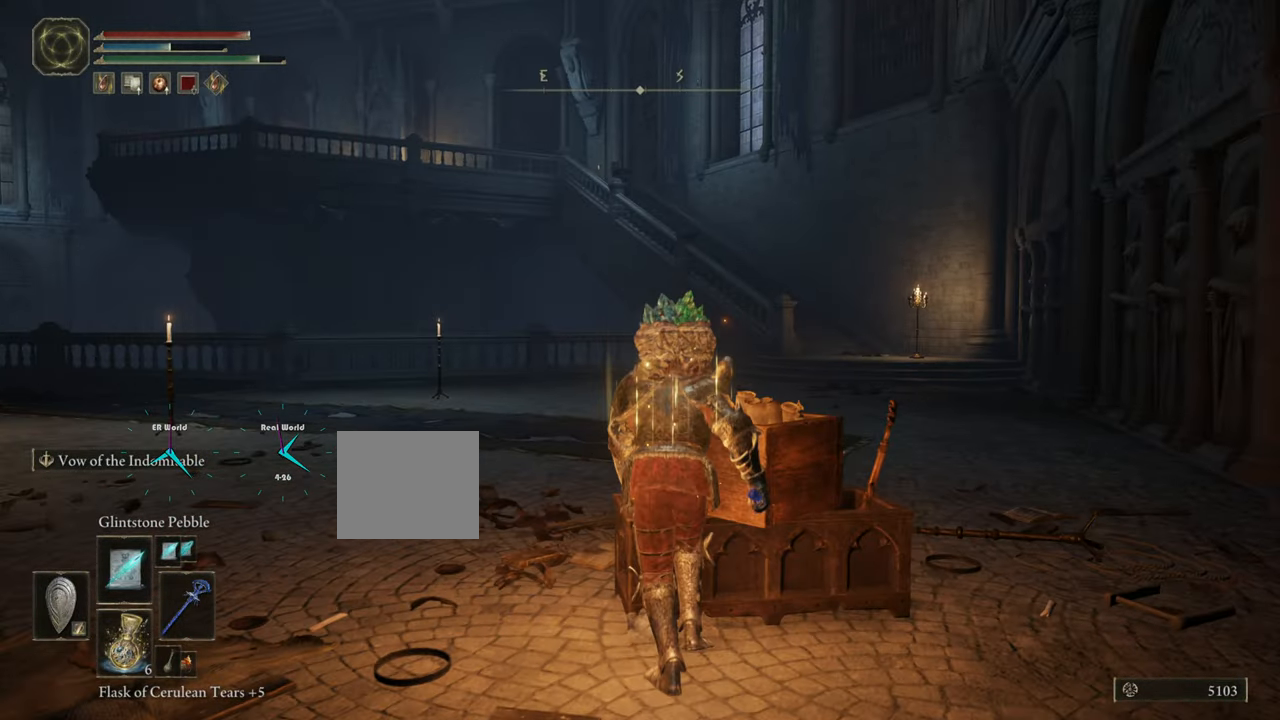
{"buttons": ["CIRCLE", "L1"], "left_stick": "up", "right_stick": "center", "events": []}
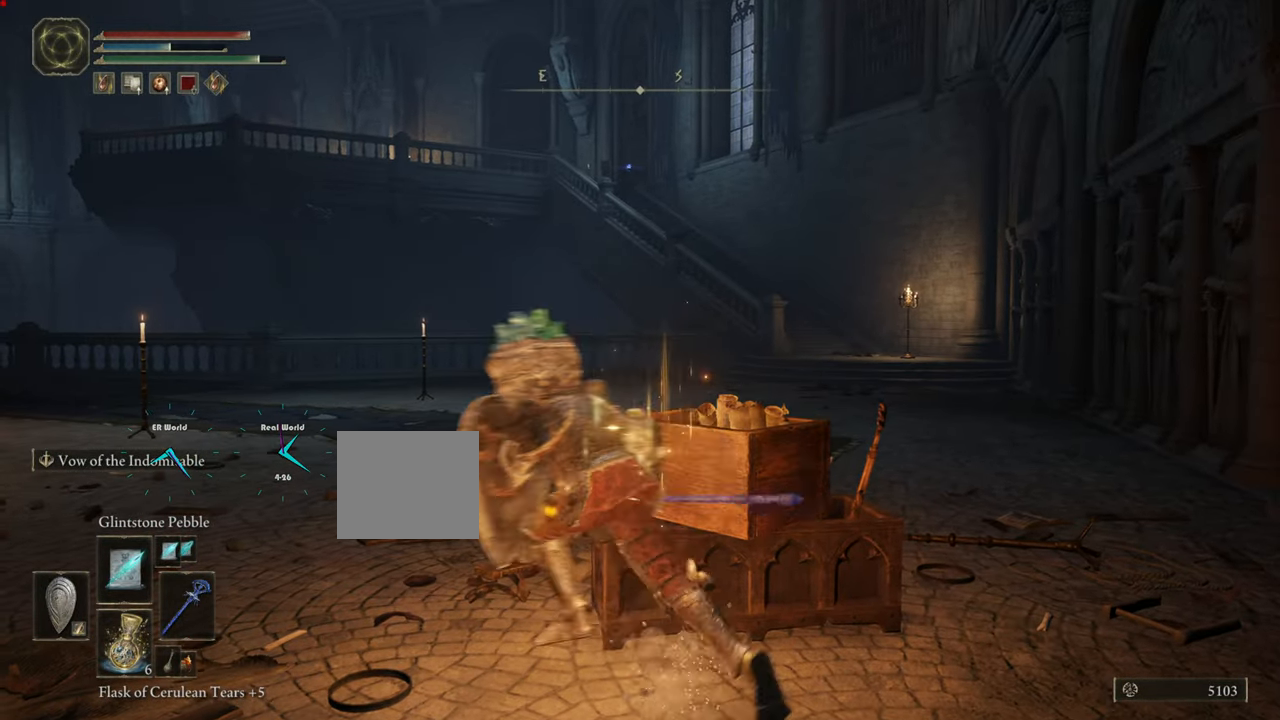
{"buttons": ["CIRCLE", "L1"], "left_stick": "up", "right_stick": "center", "events": [[50, "left_stick", "up-left"], [467, "left_stick", "up"]]}
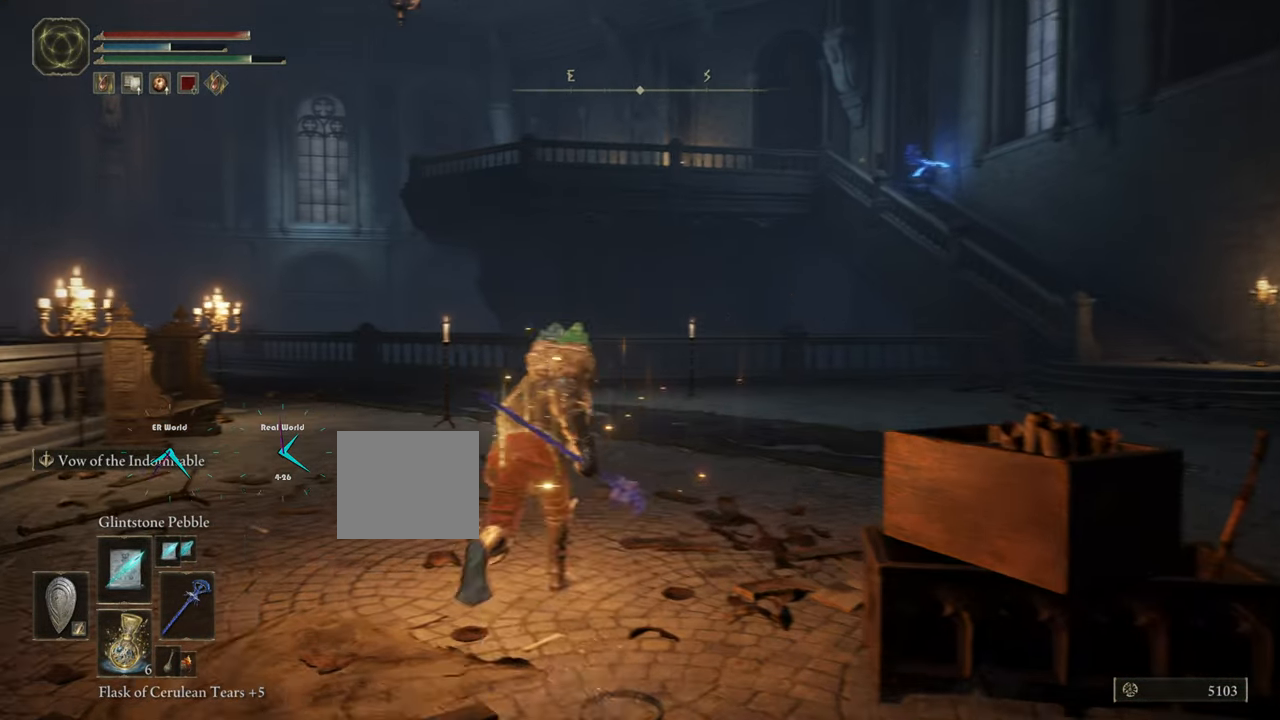
{"buttons": ["CIRCLE", "L1"], "left_stick": "up", "right_stick": "center", "events": []}
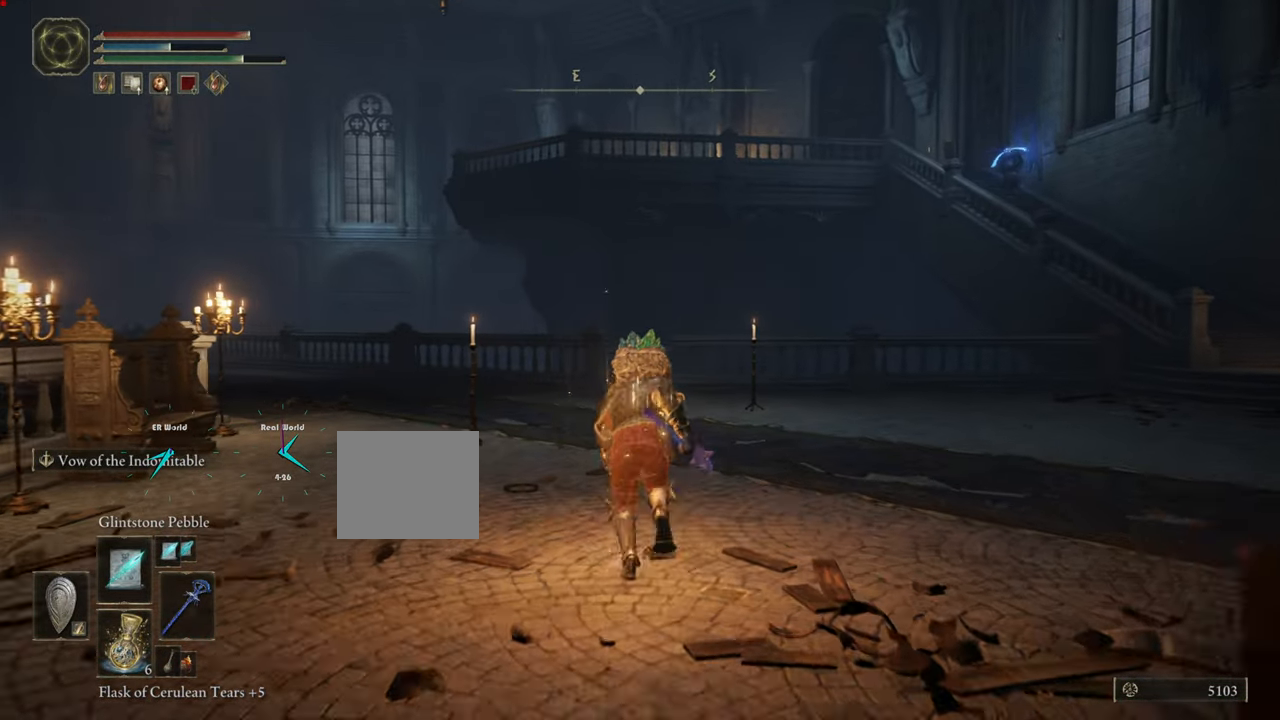
{"buttons": ["CIRCLE", "L1"], "left_stick": "up-right", "right_stick": "center", "events": [[384, "left_stick", "up-right"]]}
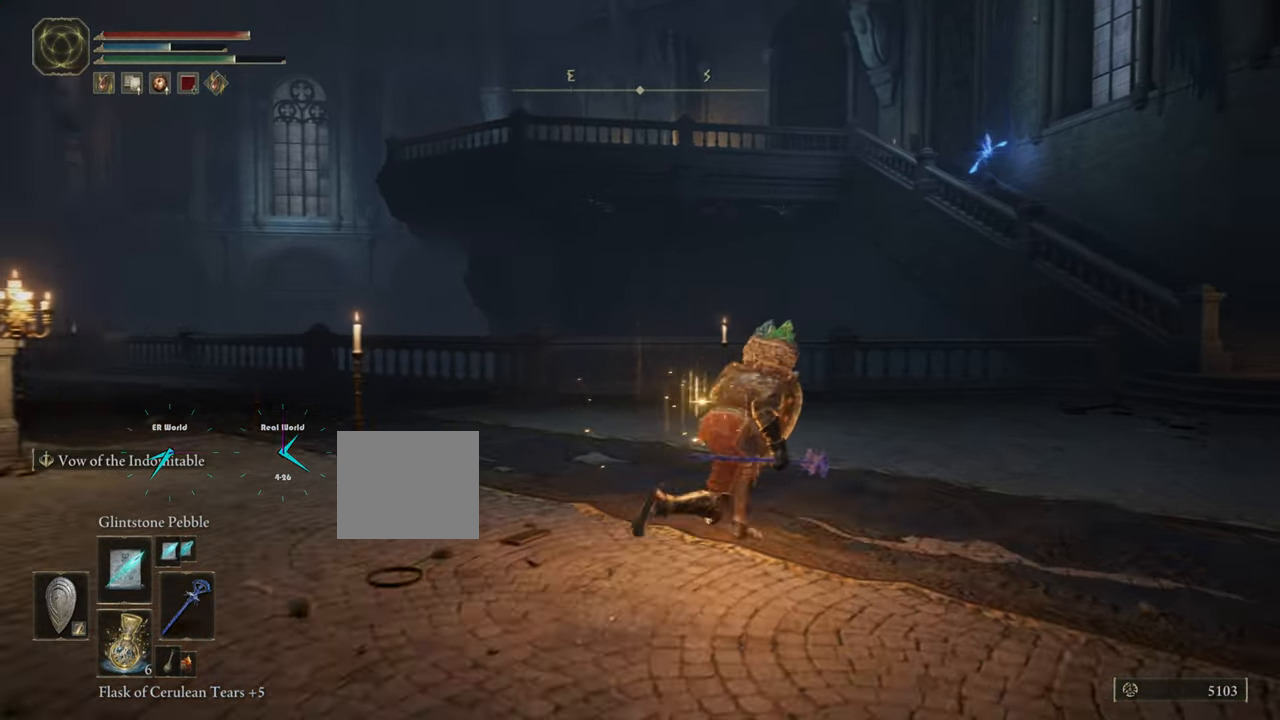
{"buttons": ["CIRCLE", "L1"], "left_stick": "up-right", "right_stick": "center", "events": []}
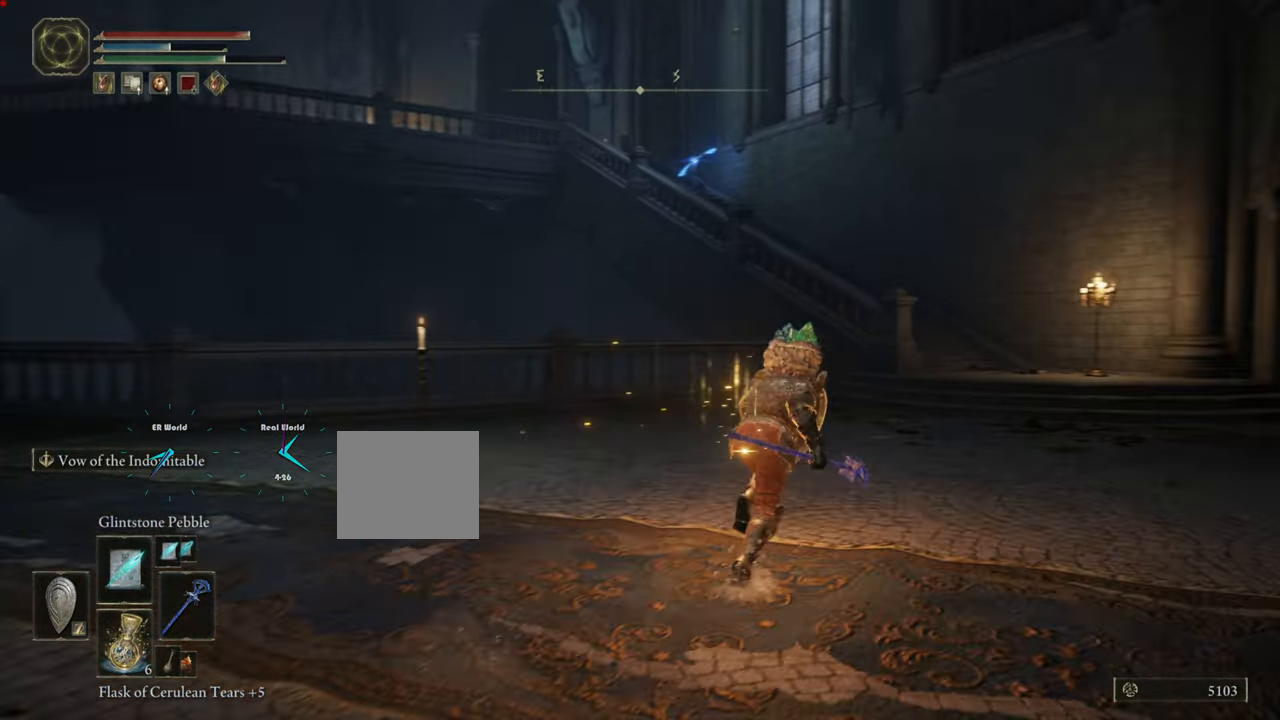
{"buttons": ["CIRCLE", "L1"], "left_stick": "up-right", "right_stick": "center", "events": []}
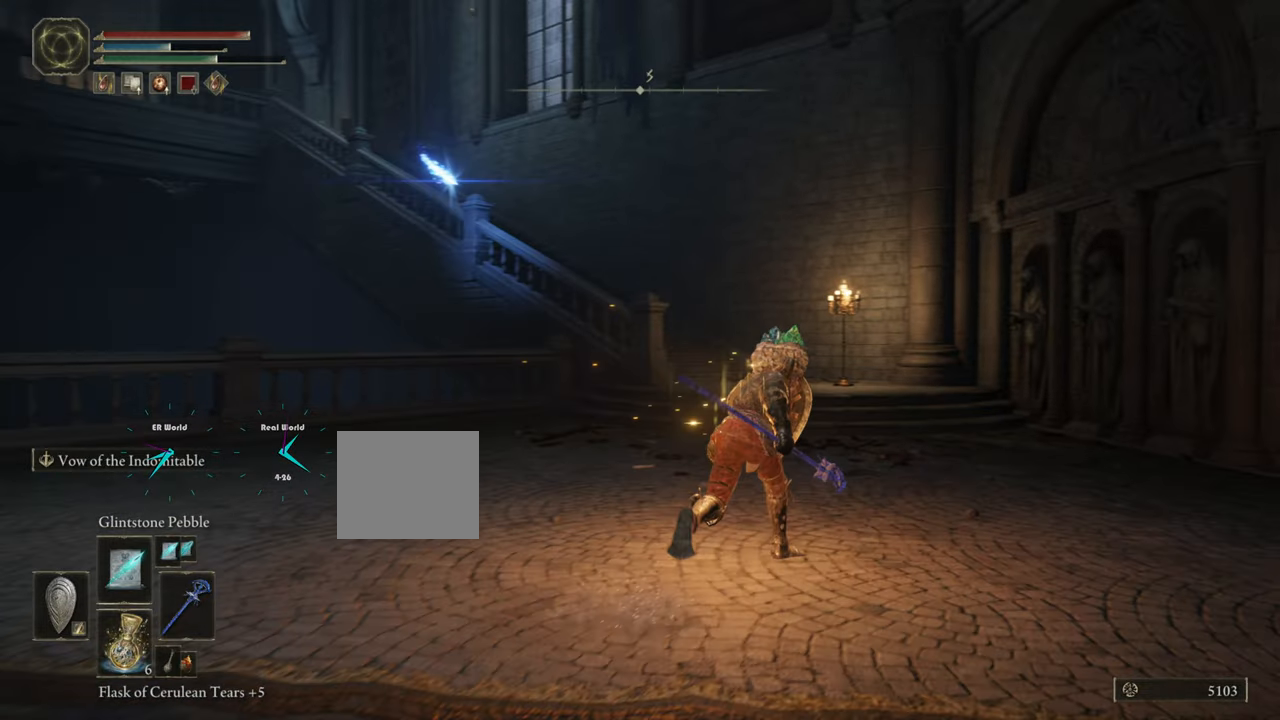
{"buttons": ["CIRCLE", "L1"], "left_stick": "up-right", "right_stick": "center", "events": []}
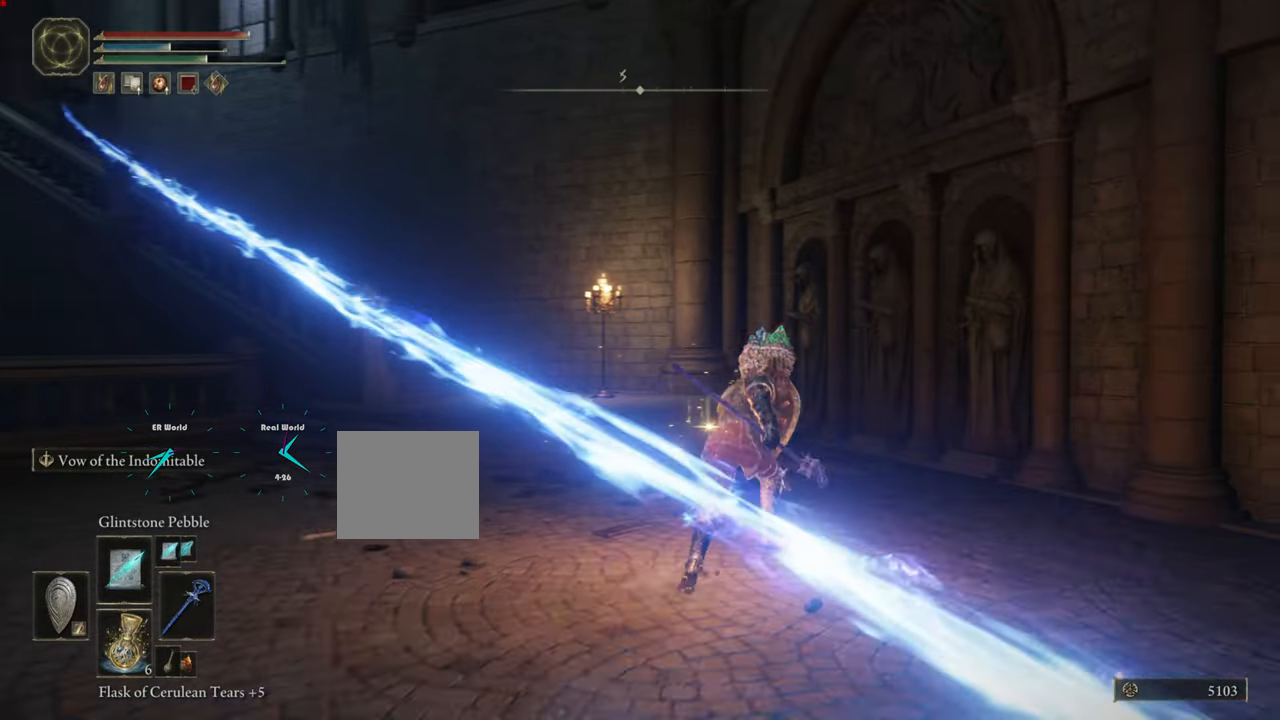
{"buttons": ["CIRCLE", "L1"], "left_stick": "up", "right_stick": "center", "events": [[167, "left_stick", "up"]]}